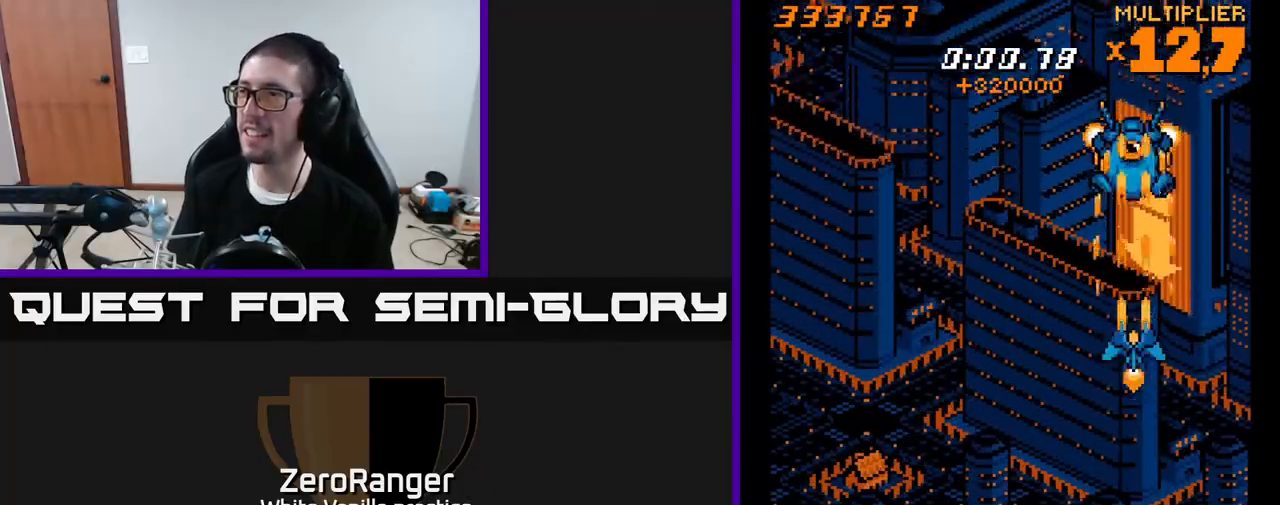
Gameplay with a controller (Xbox layout); each line is a JSON object with the inputs held at the frame after it. "events" lists button and stick changes between this image and that frame as [ms after this image, input, new state], when the widget could be followed in between. Not read: left_stick.
{"buttons": [], "right_stick": "center", "events": [[167, "DPAD_DOWN", "down"], [350, "A", "up"], [367, "DPAD_DOWN", "up"]]}
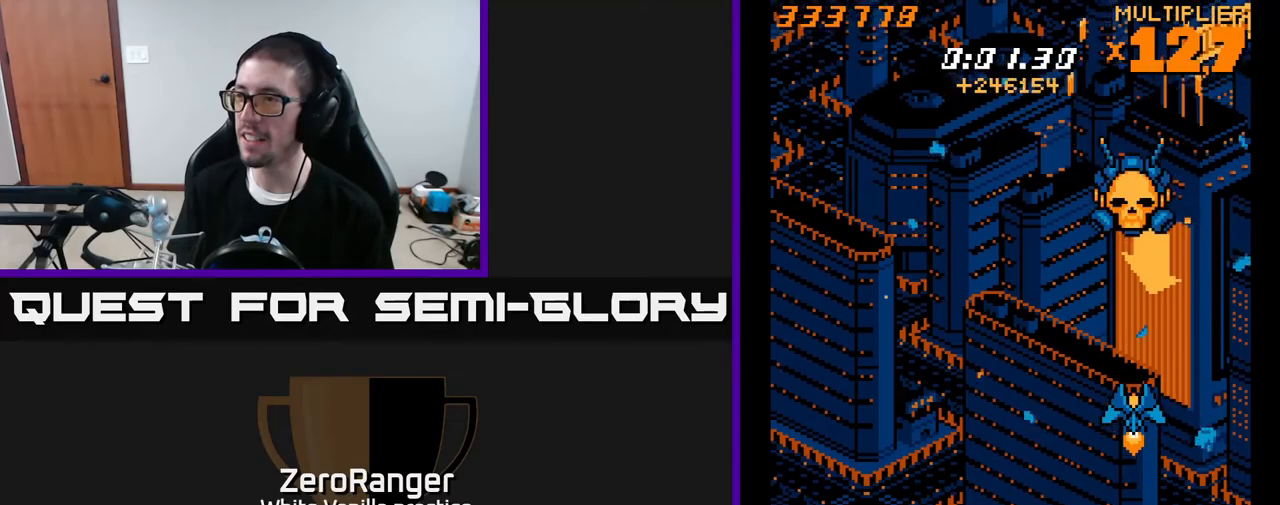
{"buttons": [], "right_stick": "center", "events": [[100, "DPAD_UP", "down"], [350, "DPAD_UP", "up"]]}
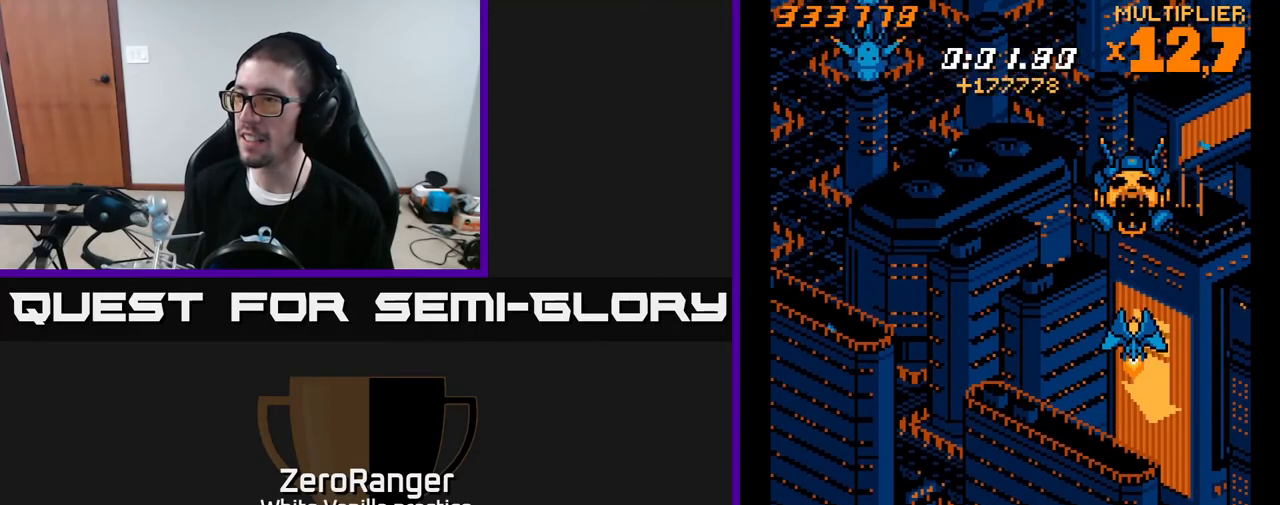
{"buttons": ["A"], "right_stick": "center", "events": [[200, "A", "down"]]}
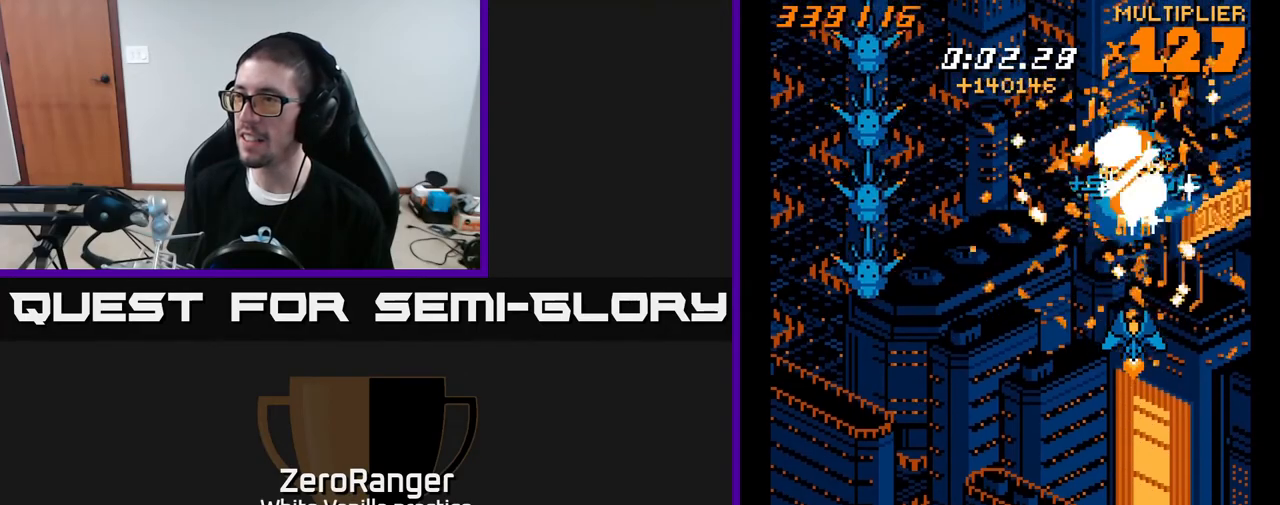
{"buttons": ["X", "DPAD_DOWN", "DPAD_LEFT"], "right_stick": "center", "events": [[150, "DPAD_UP", "down"], [183, "DPAD_LEFT", "down"], [283, "DPAD_UP", "up"], [367, "DPAD_DOWN", "down"], [417, "X", "down"], [433, "A", "up"]]}
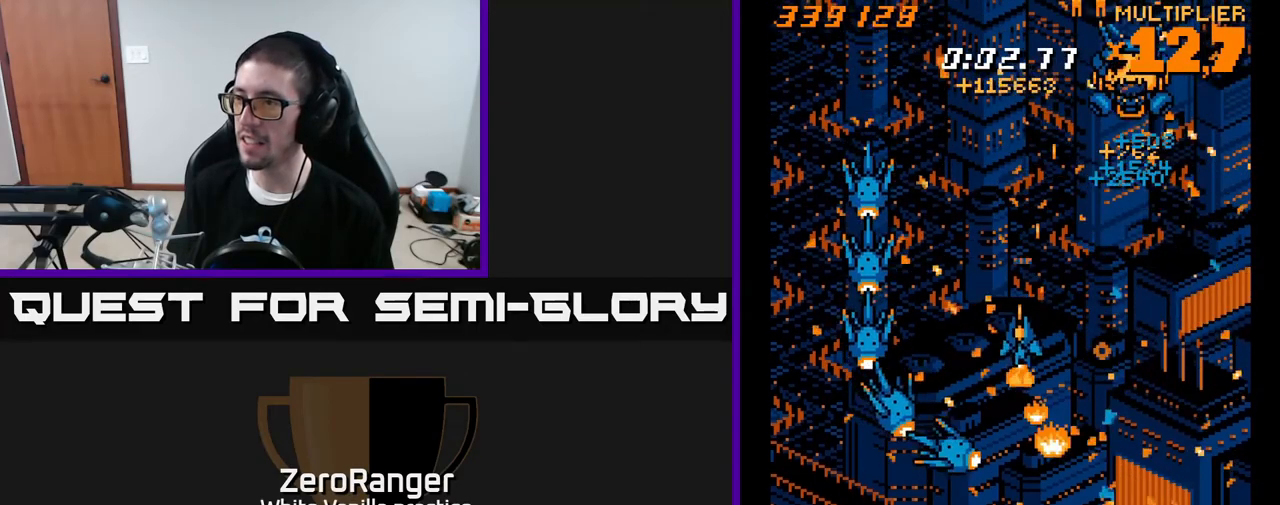
{"buttons": ["X"], "right_stick": "center", "events": [[50, "DPAD_DOWN", "up"], [117, "DPAD_LEFT", "up"], [200, "DPAD_RIGHT", "down"], [267, "DPAD_RIGHT", "up"]]}
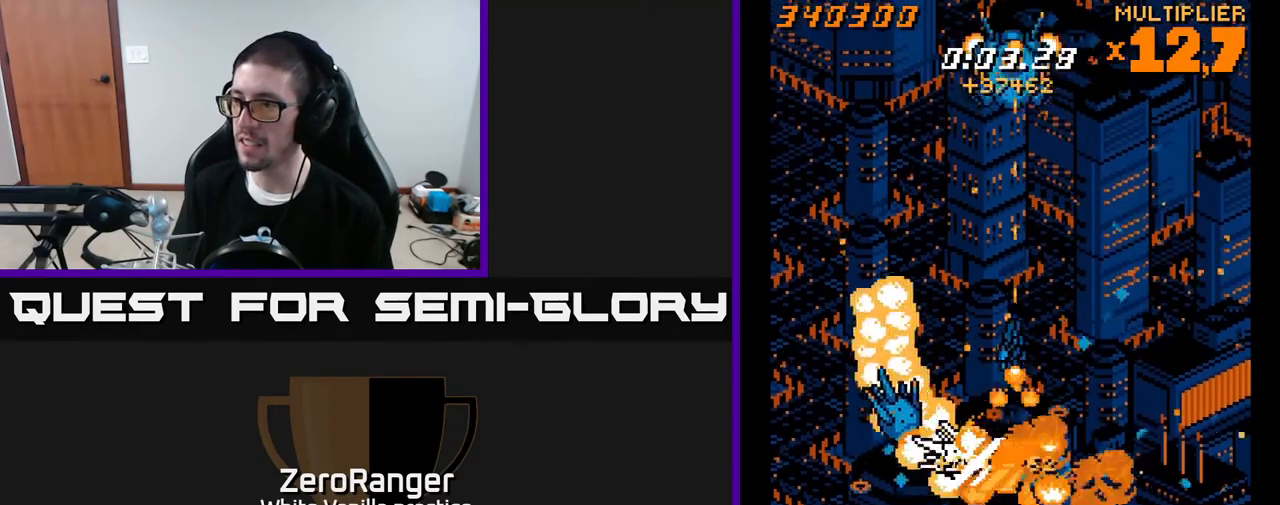
{"buttons": ["A"], "right_stick": "center", "events": [[267, "DPAD_DOWN", "down"], [267, "DPAD_RIGHT", "down"], [317, "DPAD_RIGHT", "up"], [350, "A", "down"], [367, "DPAD_LEFT", "down"], [383, "X", "up"], [433, "DPAD_LEFT", "up"], [500, "DPAD_DOWN", "up"]]}
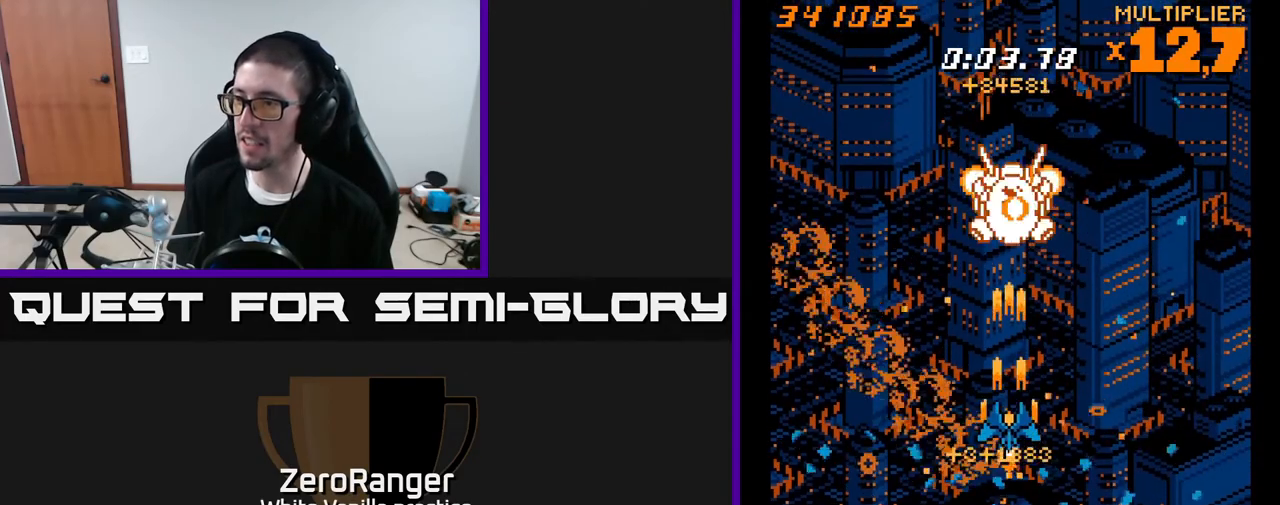
{"buttons": ["A"], "right_stick": "center", "events": []}
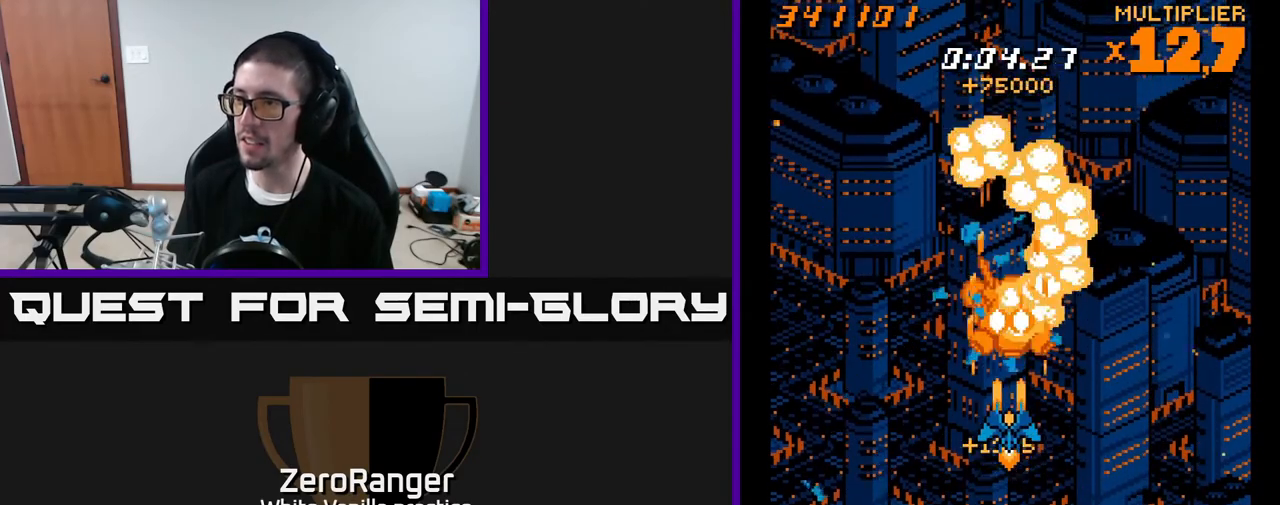
{"buttons": [], "right_stick": "center", "events": [[100, "DPAD_DOWN", "down"], [217, "A", "up"], [250, "DPAD_DOWN", "up"]]}
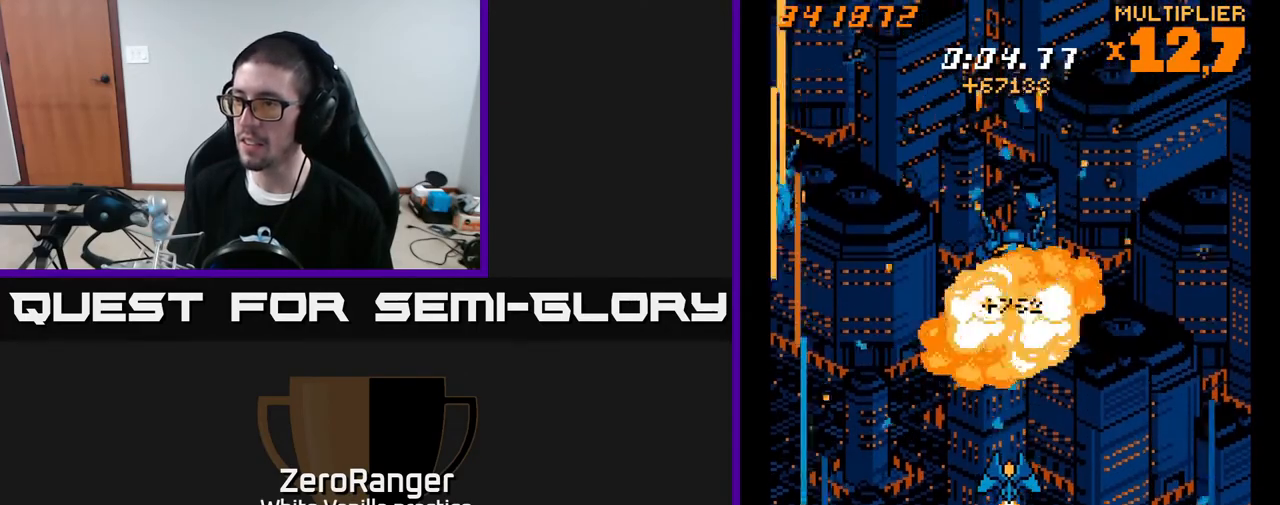
{"buttons": ["A", "DPAD_UP", "DPAD_LEFT"], "right_stick": "center", "events": [[200, "DPAD_UP", "down"], [283, "A", "down"], [450, "DPAD_LEFT", "down"]]}
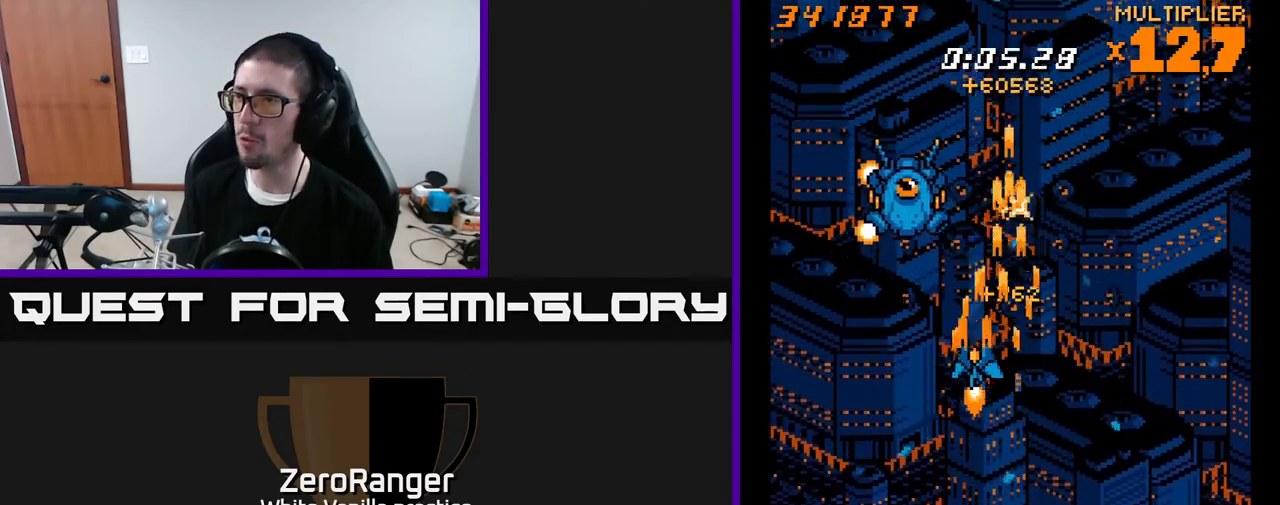
{"buttons": ["A", "DPAD_RIGHT"], "right_stick": "center", "events": [[67, "DPAD_LEFT", "up"], [167, "DPAD_RIGHT", "down"], [300, "DPAD_UP", "up"], [333, "DPAD_RIGHT", "up"], [417, "DPAD_RIGHT", "down"]]}
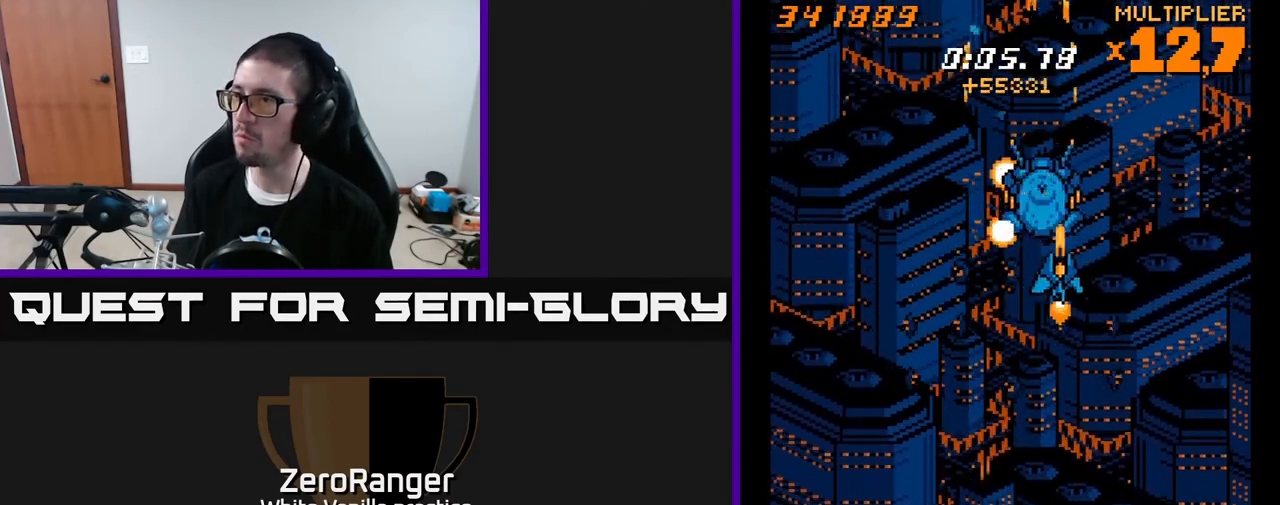
{"buttons": ["DPAD_DOWN"], "right_stick": "center", "events": [[50, "DPAD_RIGHT", "up"], [150, "DPAD_RIGHT", "down"], [283, "DPAD_RIGHT", "up"], [350, "DPAD_RIGHT", "down"], [400, "DPAD_DOWN", "down"], [467, "DPAD_RIGHT", "up"], [483, "A", "up"]]}
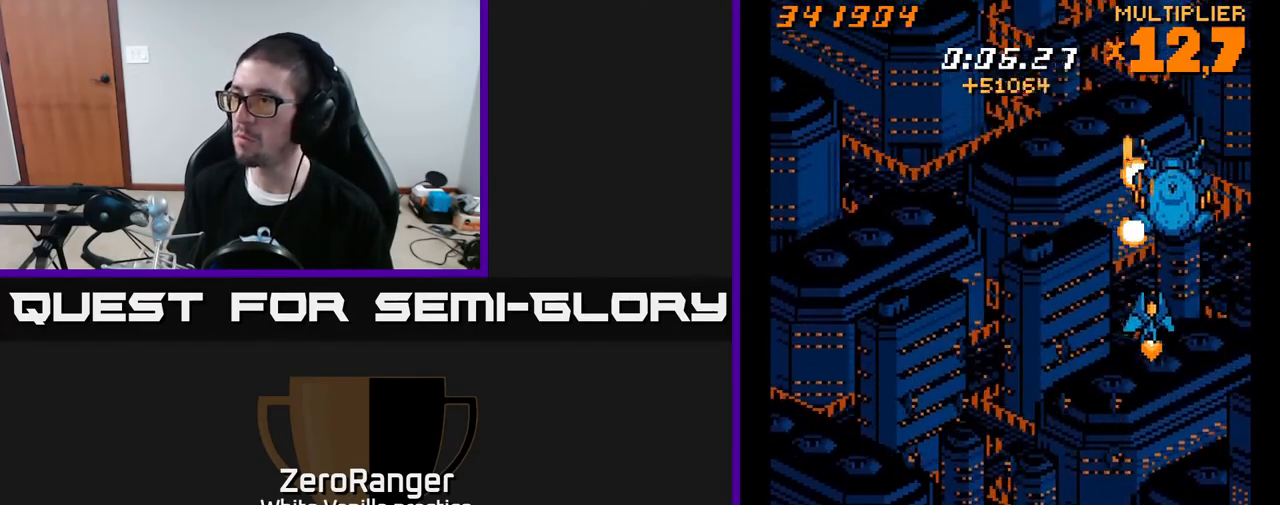
{"buttons": [], "right_stick": "center", "events": [[100, "DPAD_DOWN", "up"], [100, "DPAD_RIGHT", "down"], [200, "A", "down"], [200, "DPAD_RIGHT", "up"], [367, "DPAD_UP", "down"], [417, "A", "up"], [467, "DPAD_UP", "up"]]}
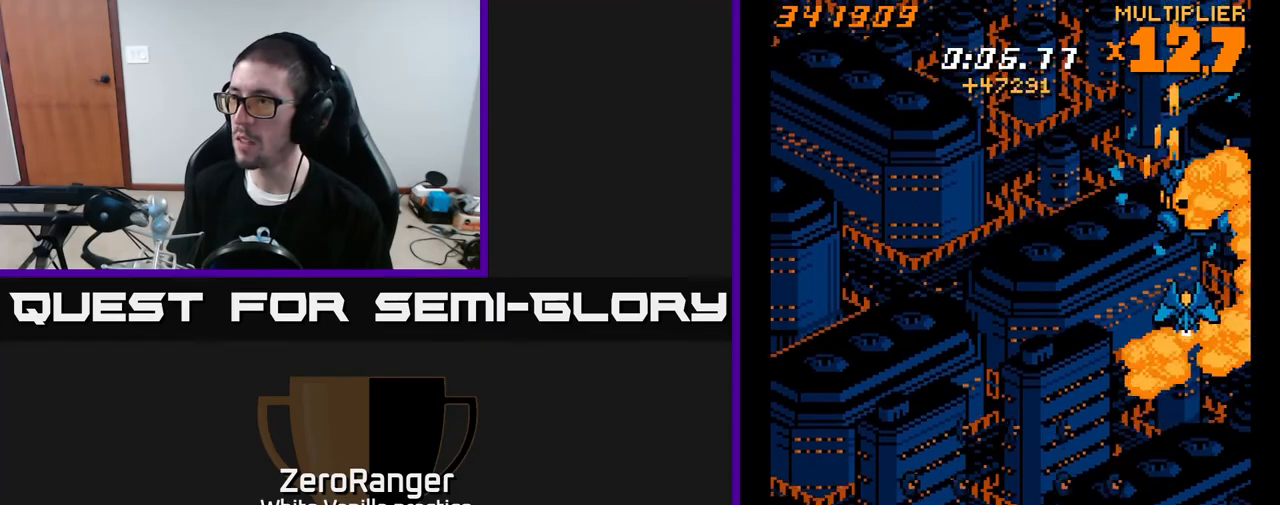
{"buttons": ["DPAD_UP", "DPAD_RIGHT"], "right_stick": "center", "events": [[167, "DPAD_DOWN", "down"], [317, "DPAD_DOWN", "up"], [467, "DPAD_UP", "down"], [483, "DPAD_RIGHT", "down"]]}
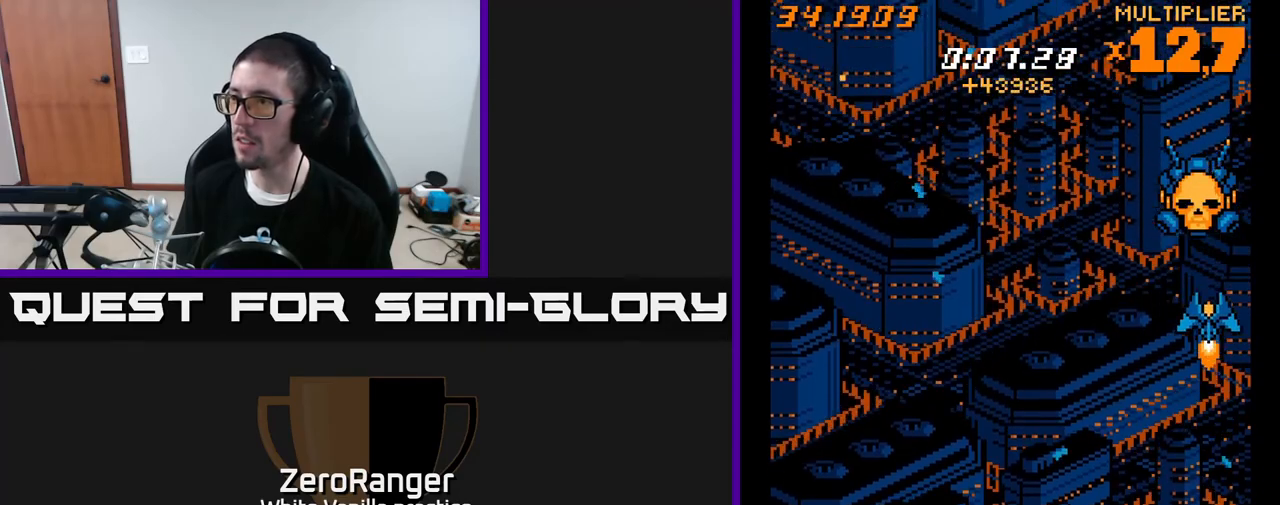
{"buttons": ["A"], "right_stick": "center", "events": [[33, "DPAD_RIGHT", "up"], [67, "DPAD_UP", "up"], [333, "A", "down"]]}
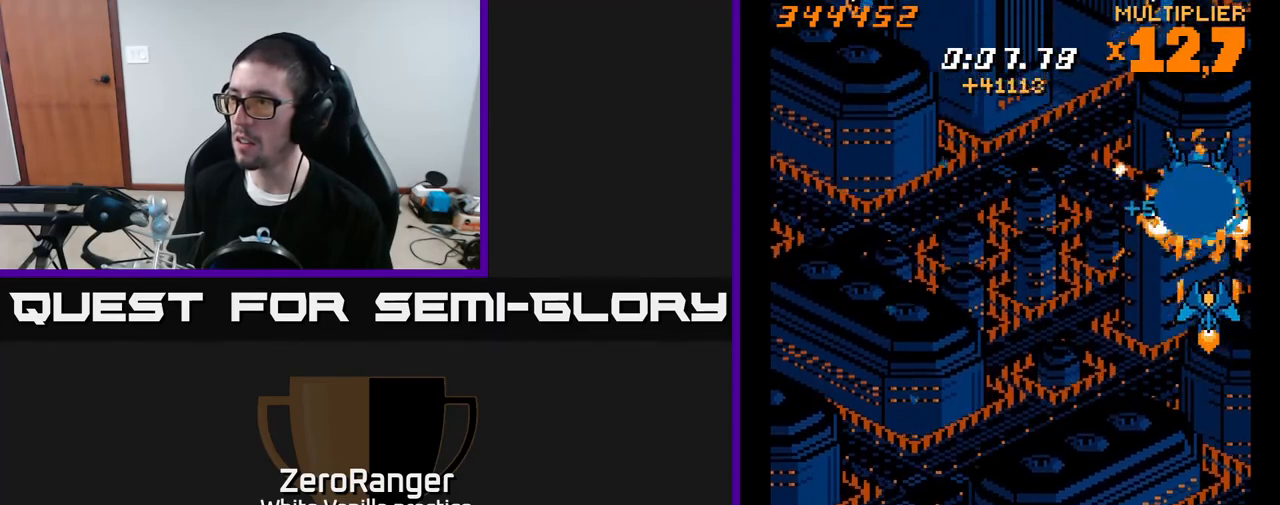
{"buttons": ["A", "X", "DPAD_DOWN", "DPAD_LEFT"], "right_stick": "center", "events": [[117, "DPAD_DOWN", "down"], [433, "DPAD_LEFT", "down"], [467, "X", "down"]]}
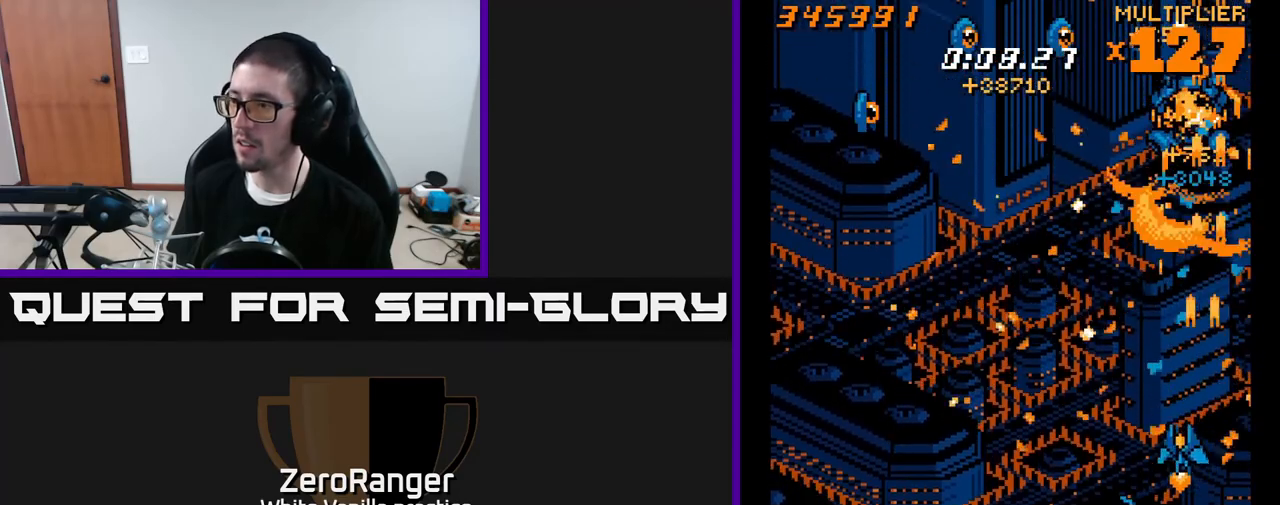
{"buttons": ["X", "DPAD_LEFT"], "right_stick": "center", "events": [[17, "A", "up"], [283, "DPAD_DOWN", "up"]]}
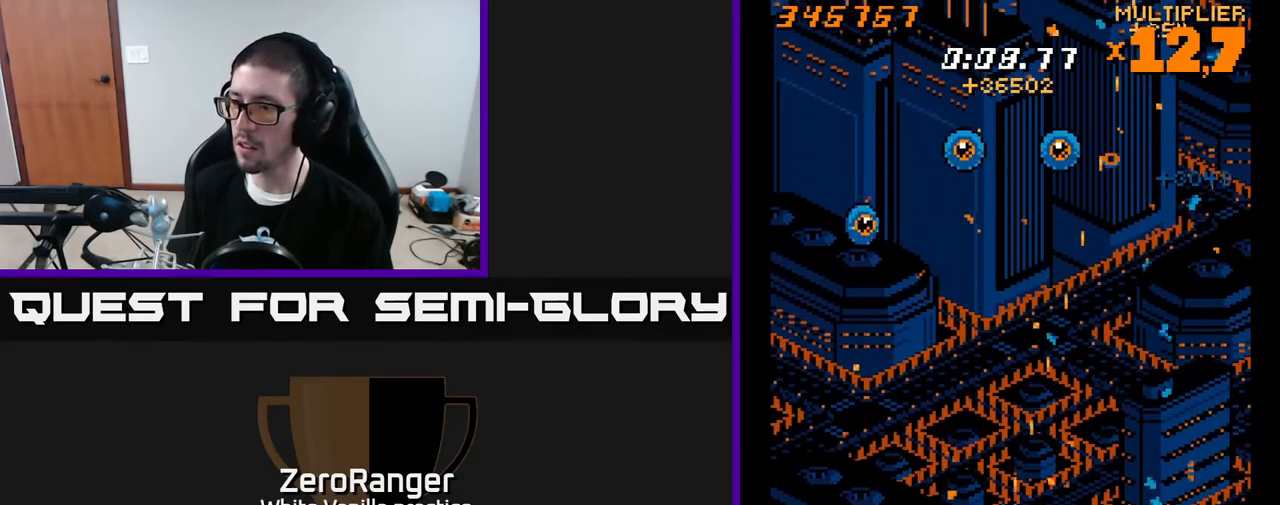
{"buttons": ["X", "DPAD_UP", "DPAD_LEFT"], "right_stick": "center", "events": [[17, "DPAD_UP", "down"], [283, "DPAD_LEFT", "up"], [317, "DPAD_RIGHT", "down"], [383, "DPAD_RIGHT", "up"], [433, "DPAD_LEFT", "down"]]}
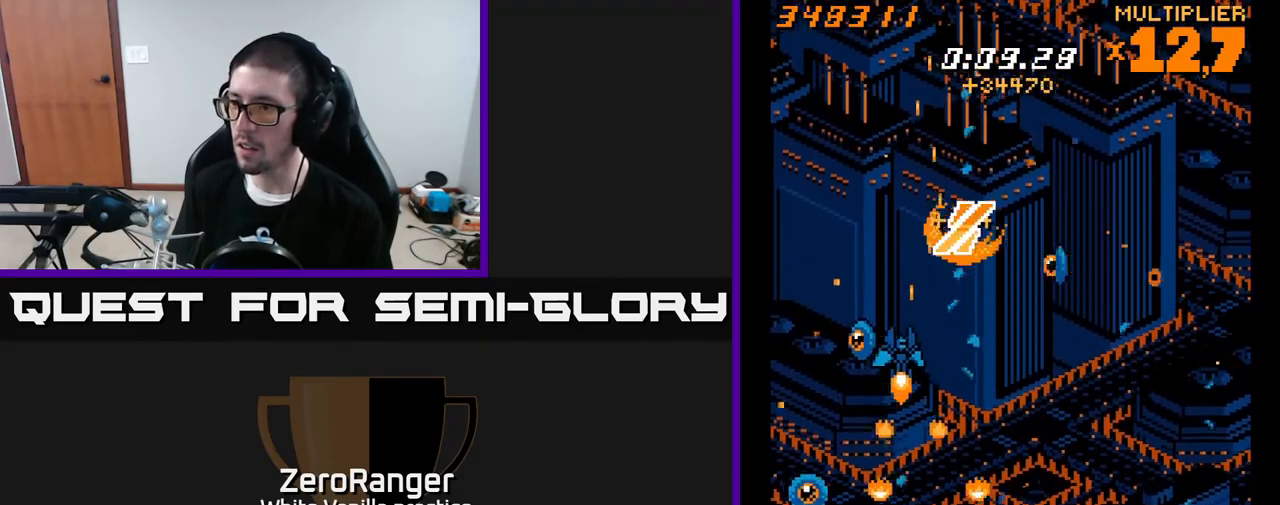
{"buttons": ["DPAD_RIGHT"], "right_stick": "center", "events": [[217, "DPAD_UP", "up"], [233, "DPAD_LEFT", "up"], [250, "DPAD_DOWN", "down"], [267, "DPAD_RIGHT", "down"], [300, "DPAD_DOWN", "up"], [417, "DPAD_UP", "down"], [450, "DPAD_UP", "up"], [500, "X", "up"]]}
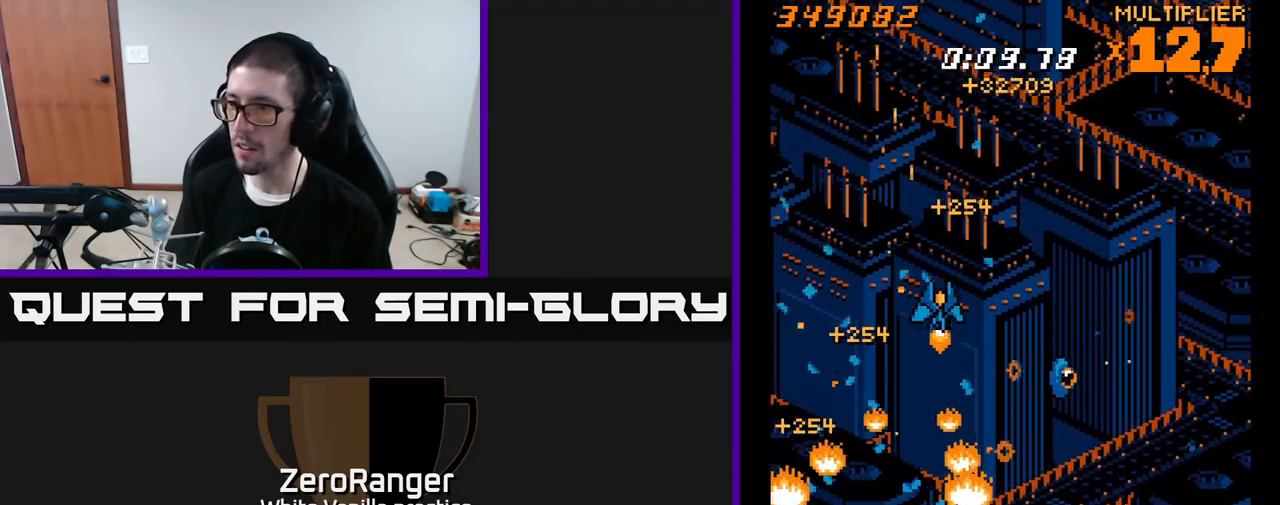
{"buttons": ["A", "DPAD_DOWN", "DPAD_LEFT"], "right_stick": "center", "events": [[67, "X", "down"], [150, "DPAD_DOWN", "down"], [383, "A", "down"], [383, "DPAD_RIGHT", "up"], [400, "X", "up"], [483, "DPAD_LEFT", "down"]]}
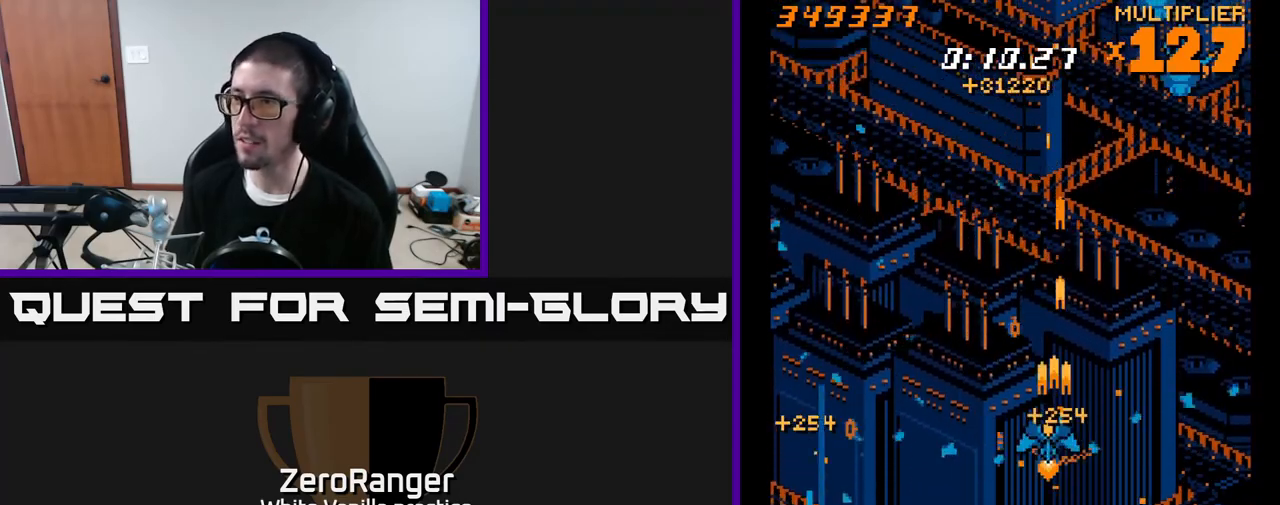
{"buttons": ["A", "DPAD_RIGHT"], "right_stick": "center", "events": [[150, "DPAD_LEFT", "up"], [200, "DPAD_DOWN", "up"], [250, "DPAD_RIGHT", "down"]]}
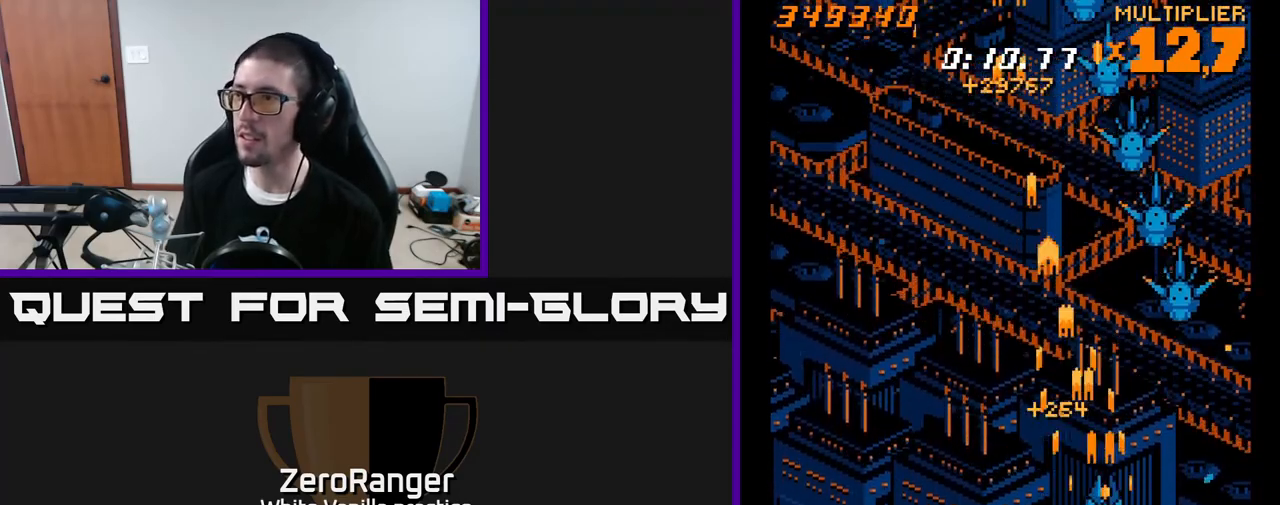
{"buttons": ["A", "DPAD_LEFT"], "right_stick": "center"}
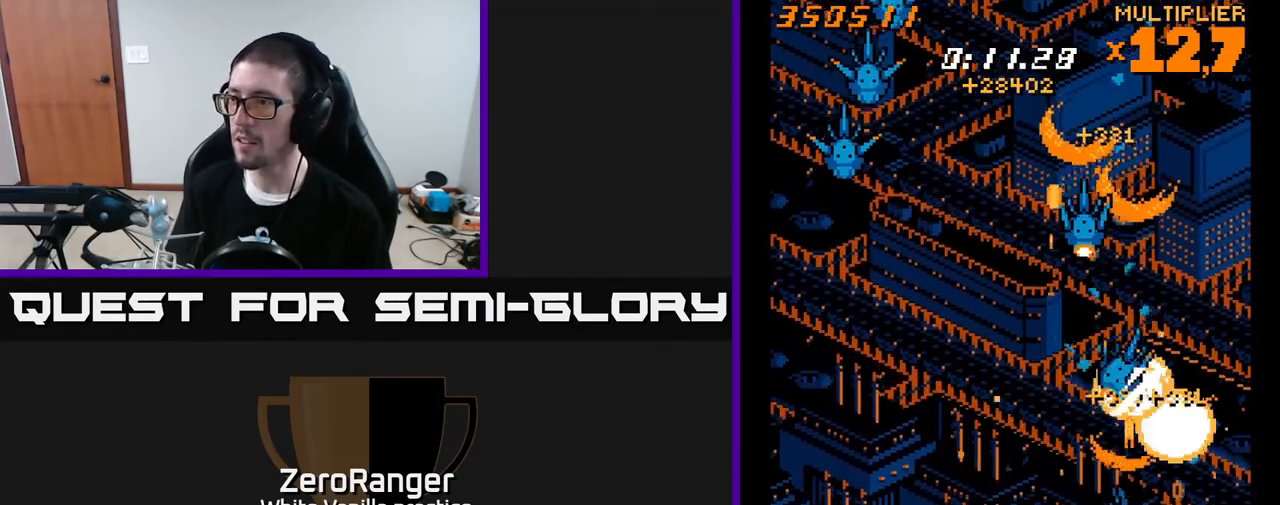
{"buttons": ["A", "DPAD_DOWN", "DPAD_LEFT"], "right_stick": "center", "events": [[100, "DPAD_UP", "down"], [283, "DPAD_UP", "up"], [417, "DPAD_DOWN", "down"]]}
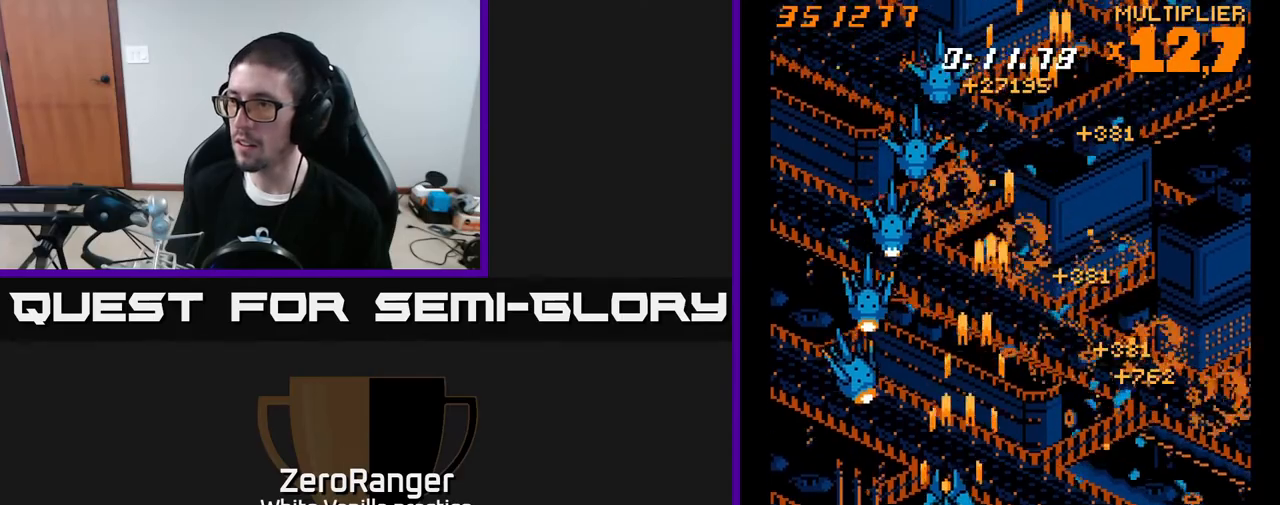
{"buttons": ["A", "DPAD_RIGHT"], "right_stick": "center", "events": [[67, "A", "up"], [133, "A", "down"], [183, "DPAD_LEFT", "up"], [250, "DPAD_DOWN", "up"], [250, "DPAD_RIGHT", "down"], [383, "DPAD_RIGHT", "up"], [467, "DPAD_RIGHT", "down"]]}
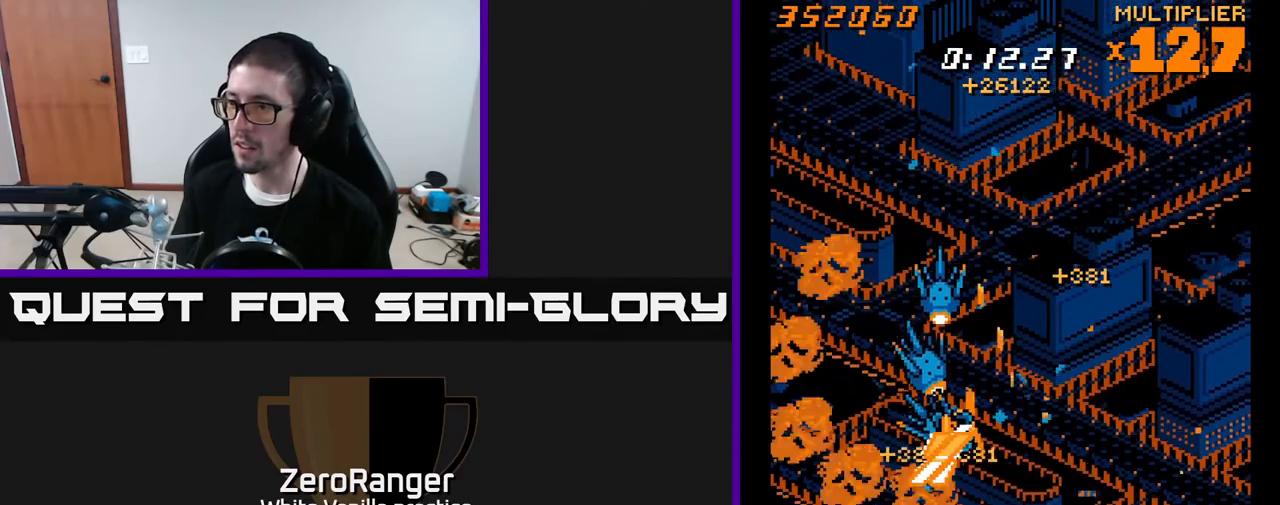
{"buttons": ["A", "DPAD_UP", "DPAD_RIGHT"], "right_stick": "center", "events": [[50, "DPAD_RIGHT", "up"], [283, "DPAD_UP", "down"], [367, "DPAD_RIGHT", "down"]]}
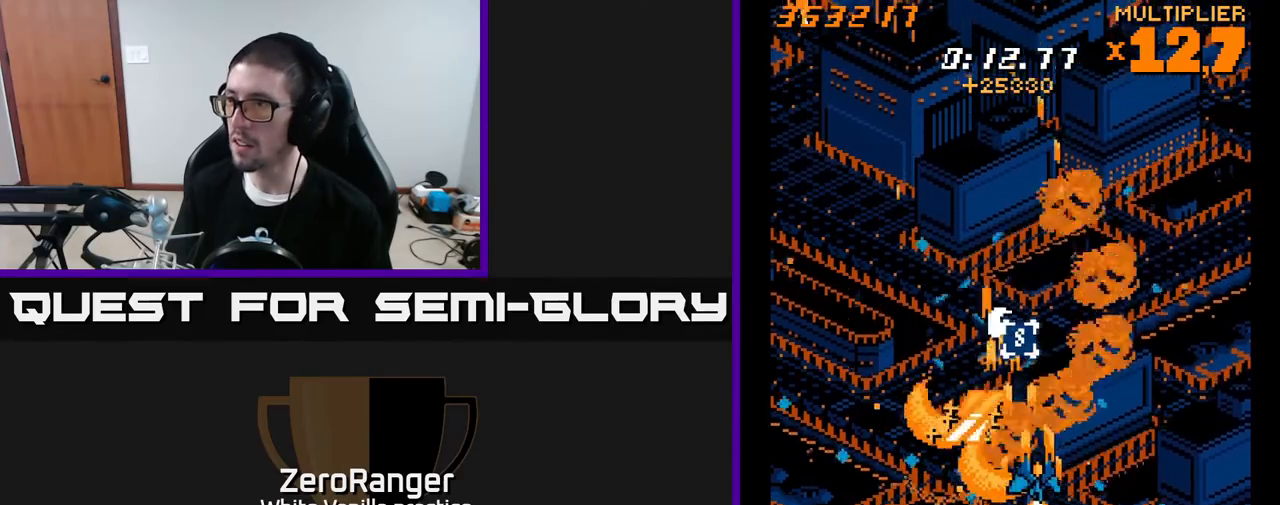
{"buttons": ["A", "DPAD_UP", "DPAD_LEFT"], "right_stick": "center", "events": [[233, "DPAD_RIGHT", "up"], [267, "DPAD_LEFT", "down"], [267, "DPAD_UP", "up"], [500, "DPAD_UP", "down"]]}
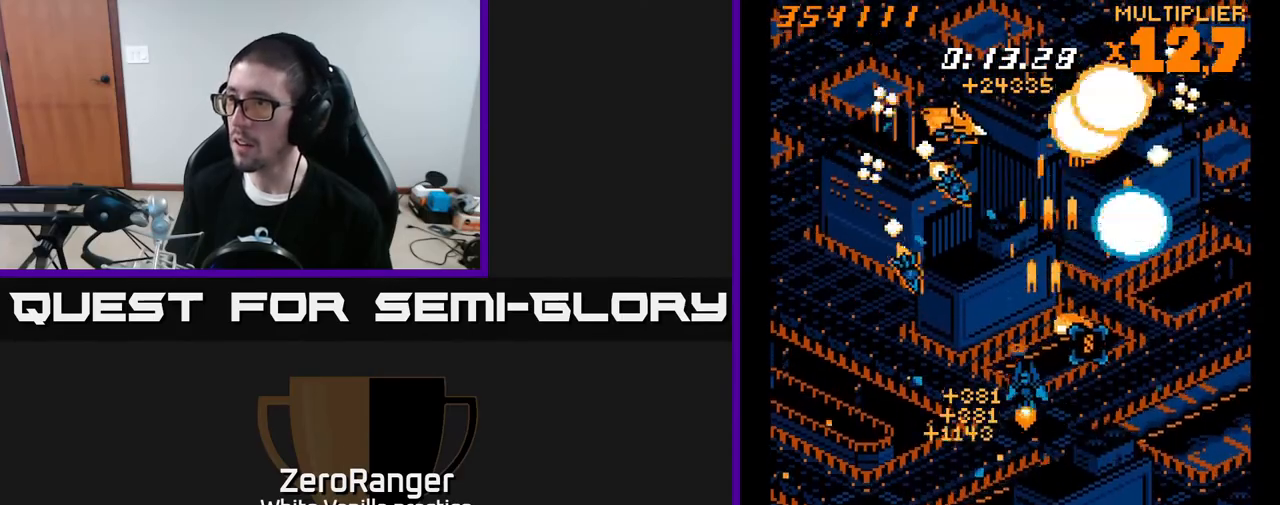
{"buttons": ["A", "DPAD_RIGHT"], "right_stick": "center", "events": [[33, "DPAD_LEFT", "up"], [33, "DPAD_UP", "up"], [50, "DPAD_DOWN", "down"], [233, "DPAD_RIGHT", "down"], [367, "DPAD_DOWN", "up"]]}
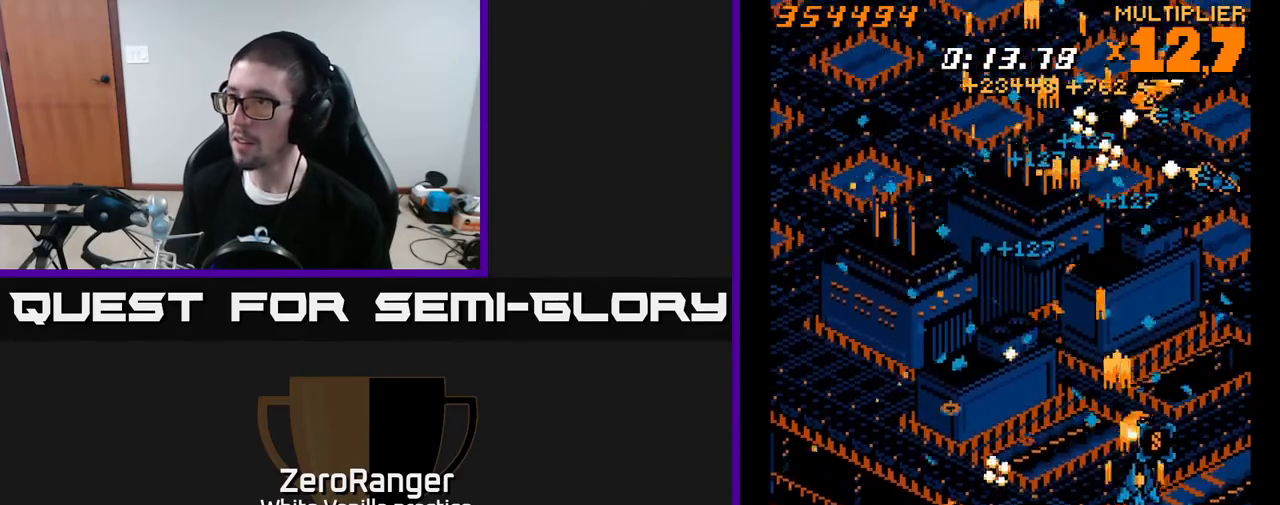
{"buttons": ["A", "DPAD_LEFT"], "right_stick": "center", "events": [[167, "DPAD_UP", "down"], [217, "DPAD_RIGHT", "up"], [283, "DPAD_LEFT", "down"], [317, "DPAD_UP", "up"]]}
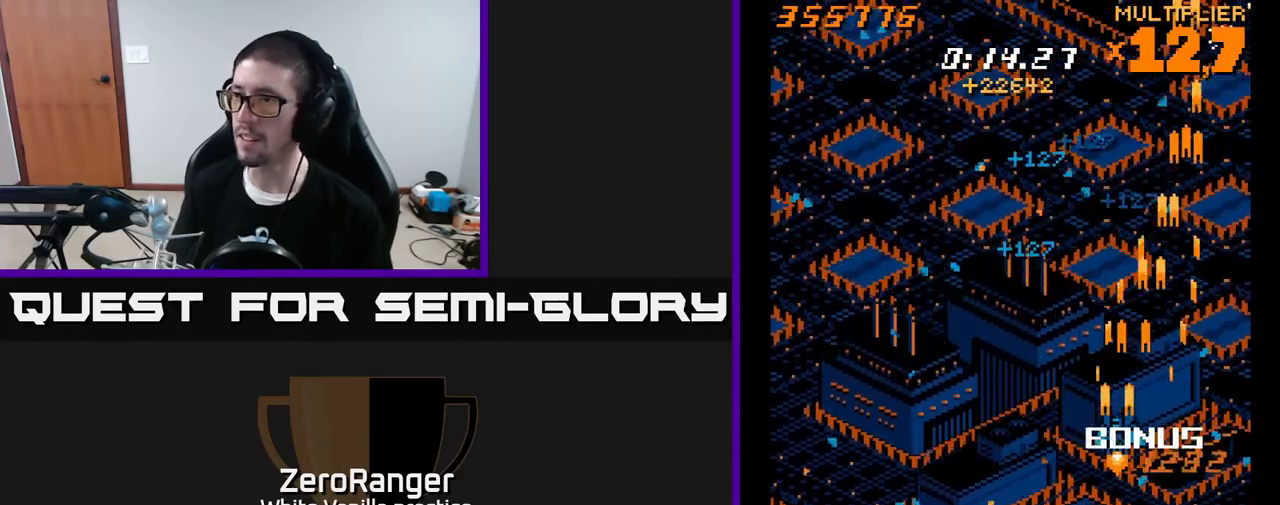
{"buttons": ["A", "DPAD_RIGHT"], "right_stick": "center", "events": [[483, "DPAD_LEFT", "up"], [500, "DPAD_RIGHT", "down"]]}
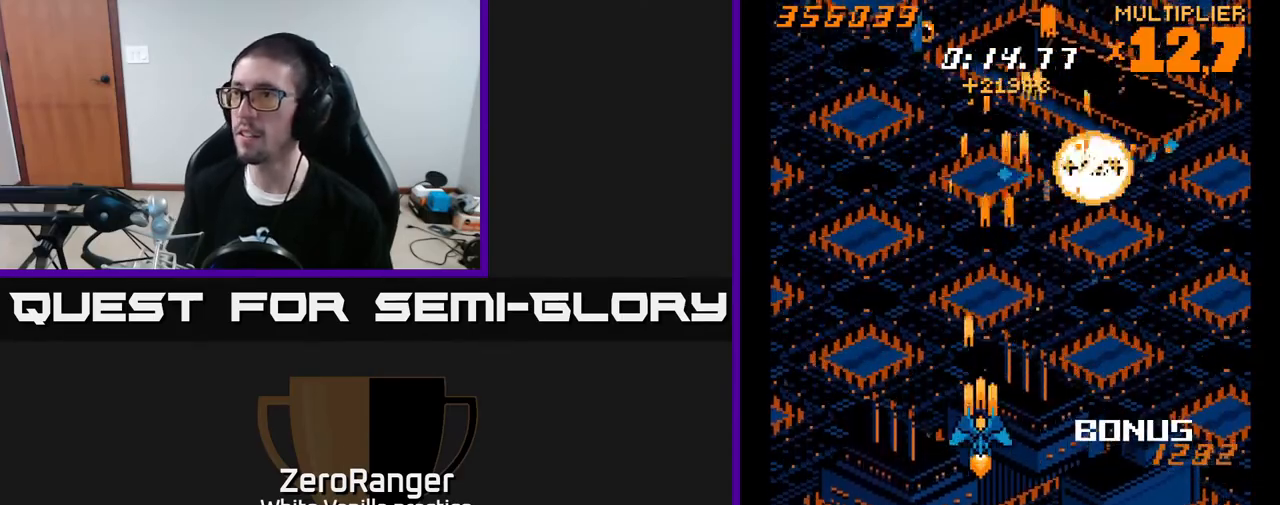
{"buttons": ["A", "DPAD_LEFT"], "right_stick": "center", "events": [[450, "DPAD_RIGHT", "up"], [467, "DPAD_LEFT", "down"]]}
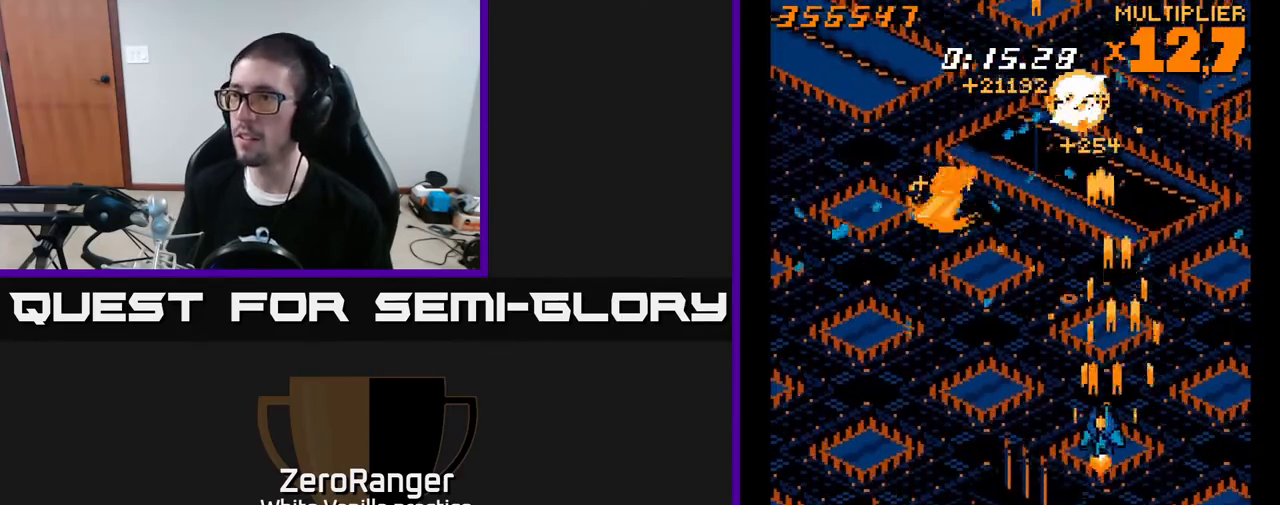
{"buttons": ["A", "DPAD_LEFT"], "right_stick": "center", "events": []}